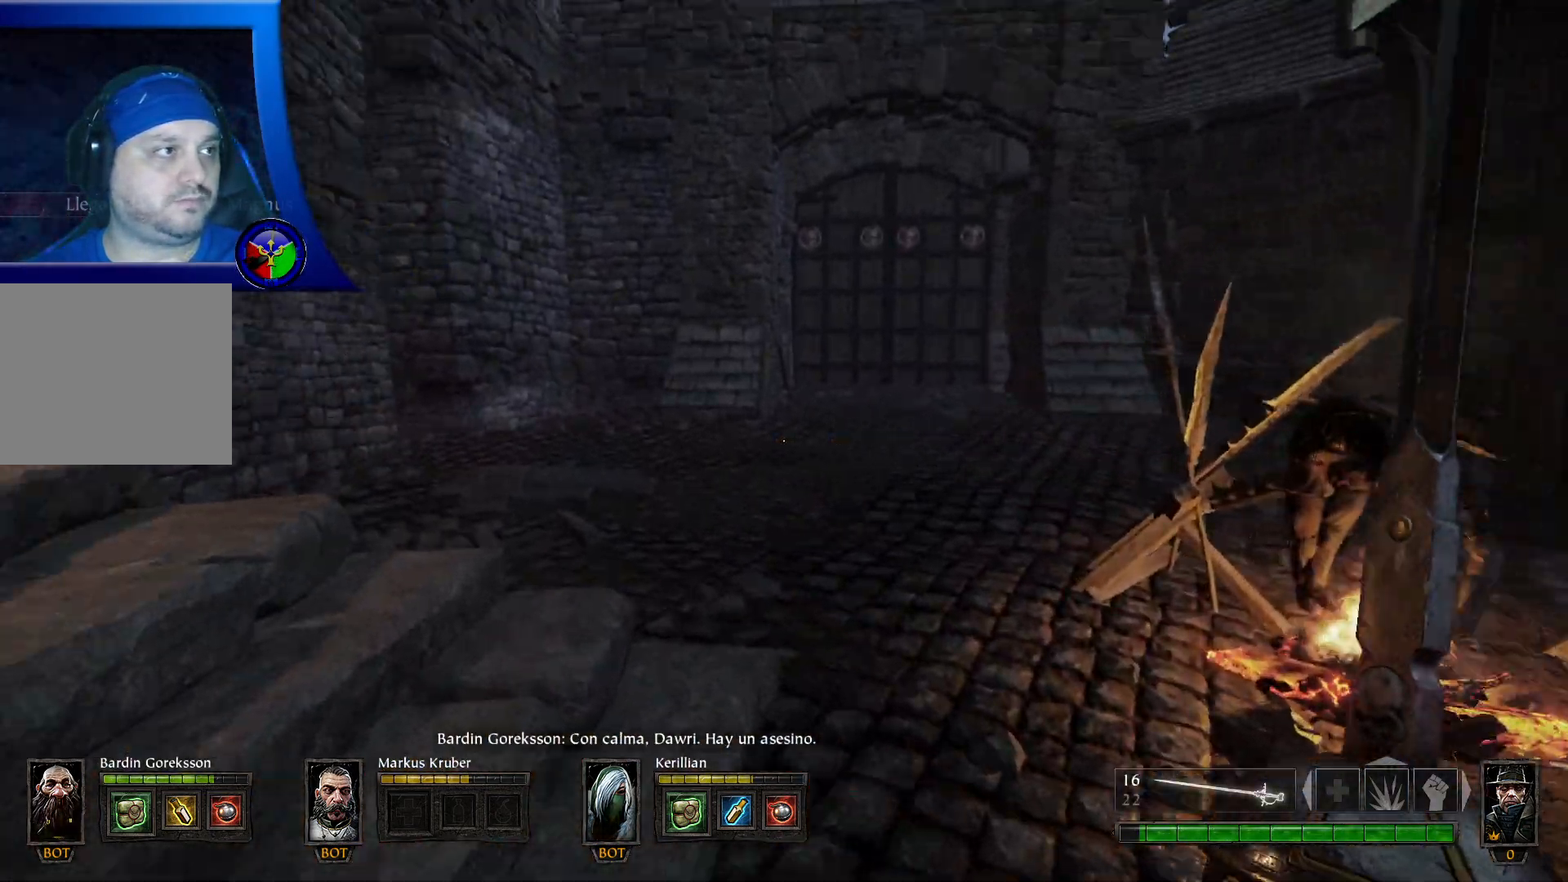
Gameplay with a controller (Xbox layout); each line is a JSON object with the inputs held at the frame after it. "events" lists button and stick changes between this image and that frame as [ms after this image, input, new state], when the widget could be followed in between. Not read: R3.
{"buttons": [], "left_stick": "up", "right_stick": "up-left", "events": [[67, "left_stick", "up"], [350, "right_stick", "up-left"]]}
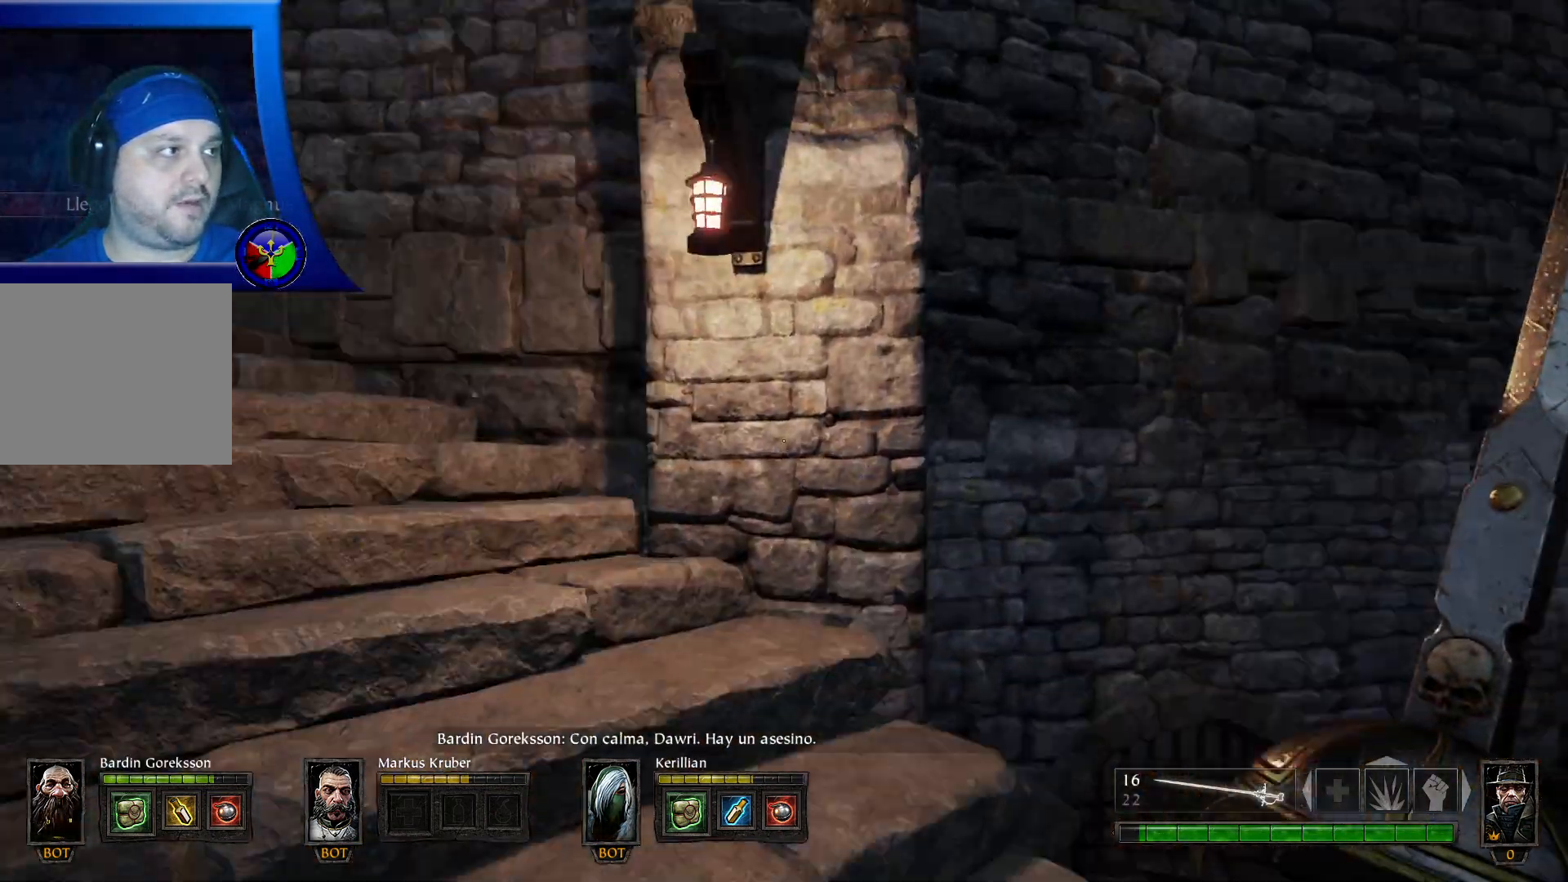
{"buttons": [], "left_stick": "up", "right_stick": "left", "events": [[183, "right_stick", "left"]]}
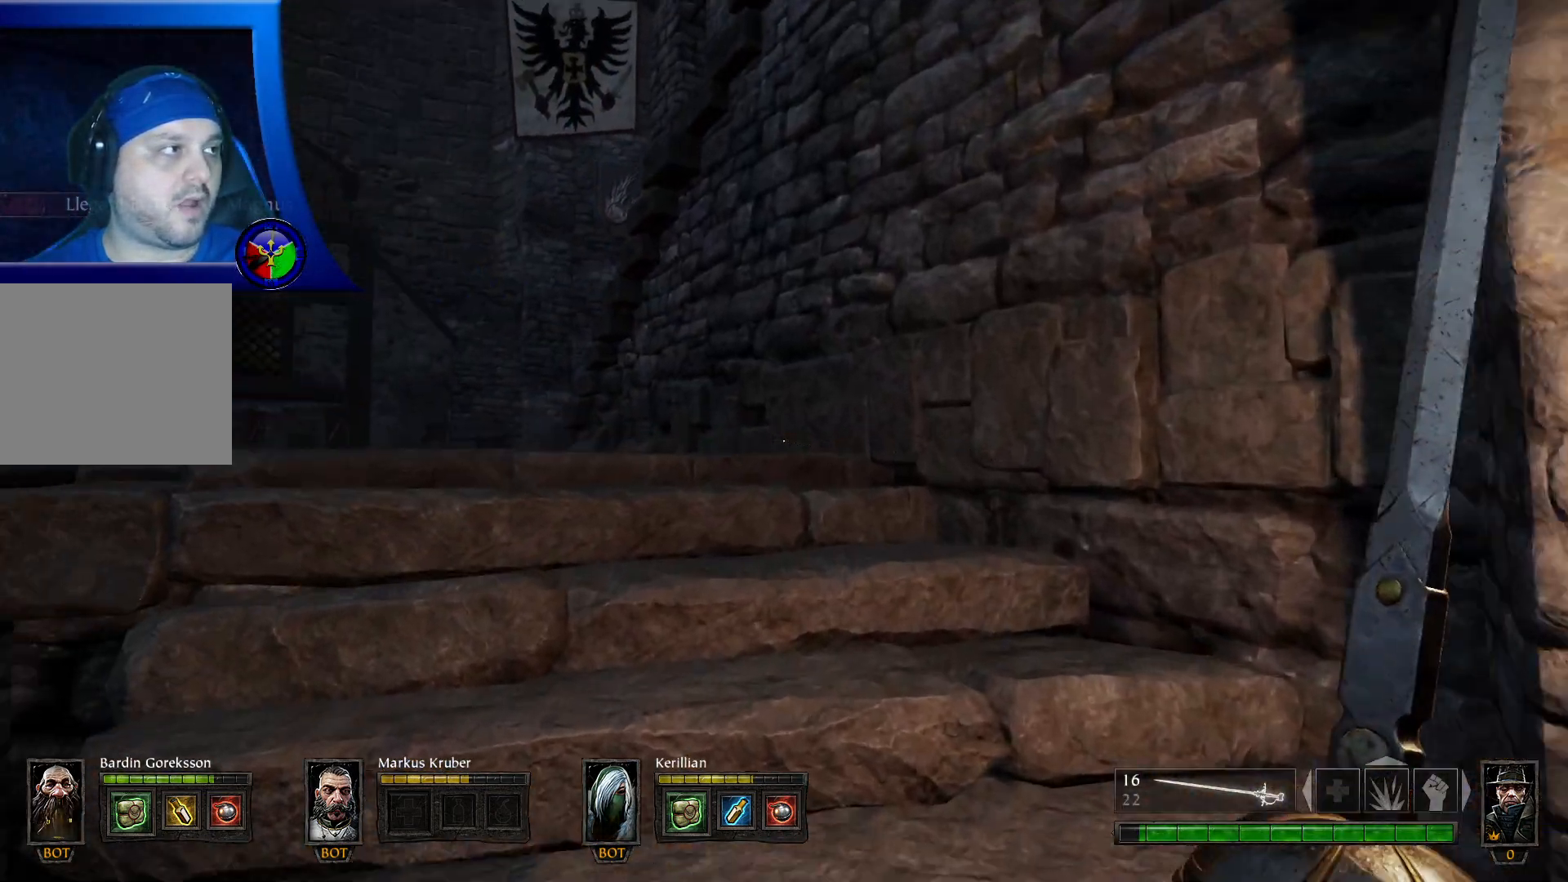
{"buttons": [], "left_stick": "up", "right_stick": "center", "events": [[283, "right_stick", "down-left"], [467, "right_stick", "center"]]}
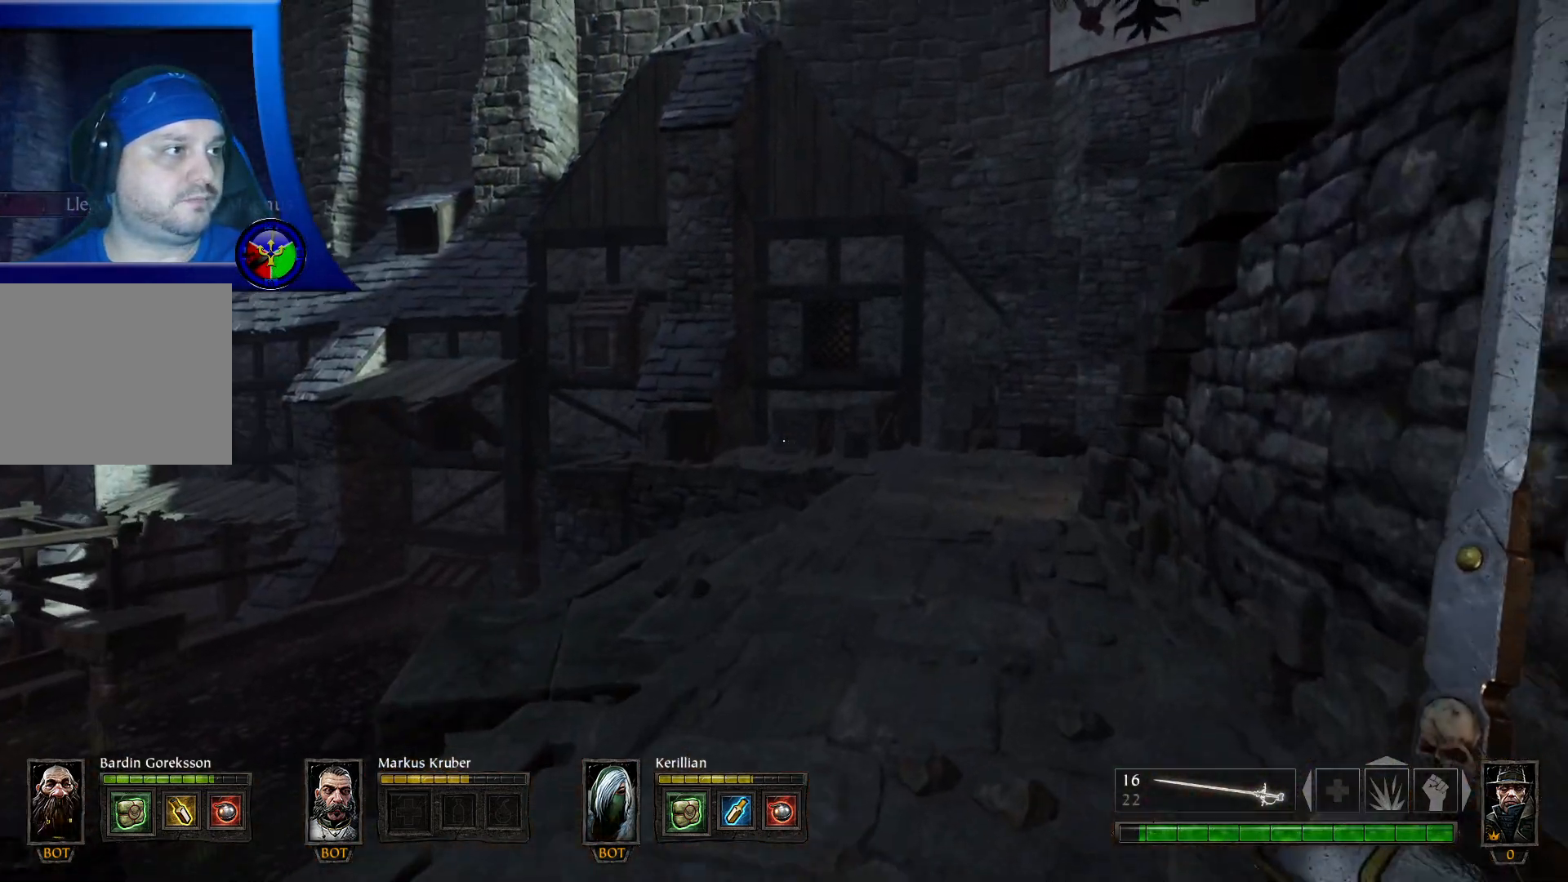
{"buttons": [], "left_stick": "up", "right_stick": "center", "events": []}
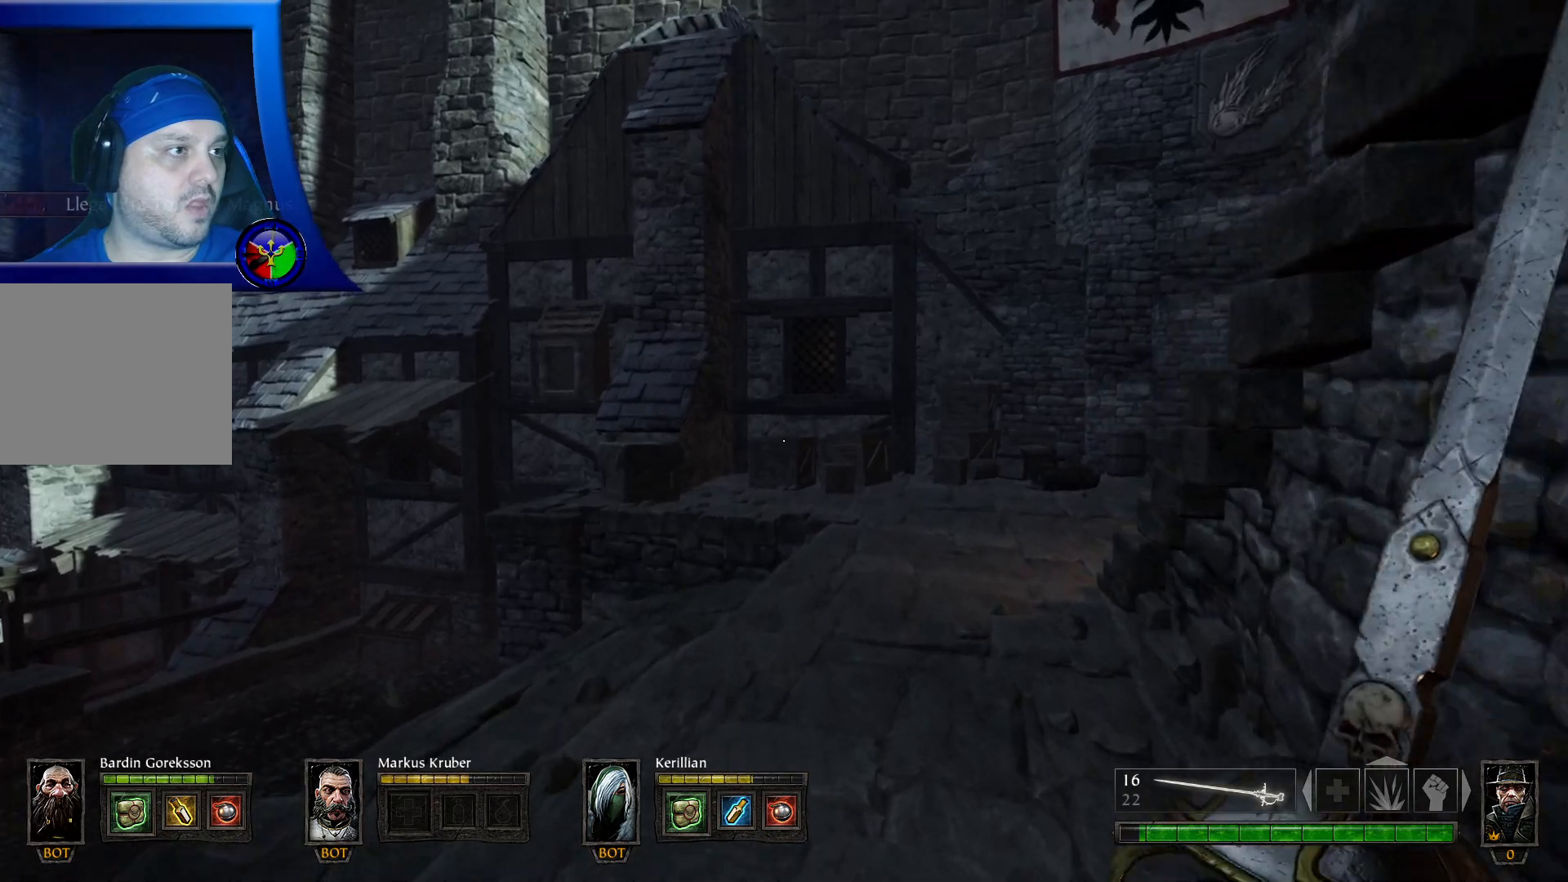
{"buttons": [], "left_stick": "up-left", "right_stick": "center", "events": [[67, "right_stick", "right"], [200, "left_stick", "up-left"], [267, "right_stick", "center"]]}
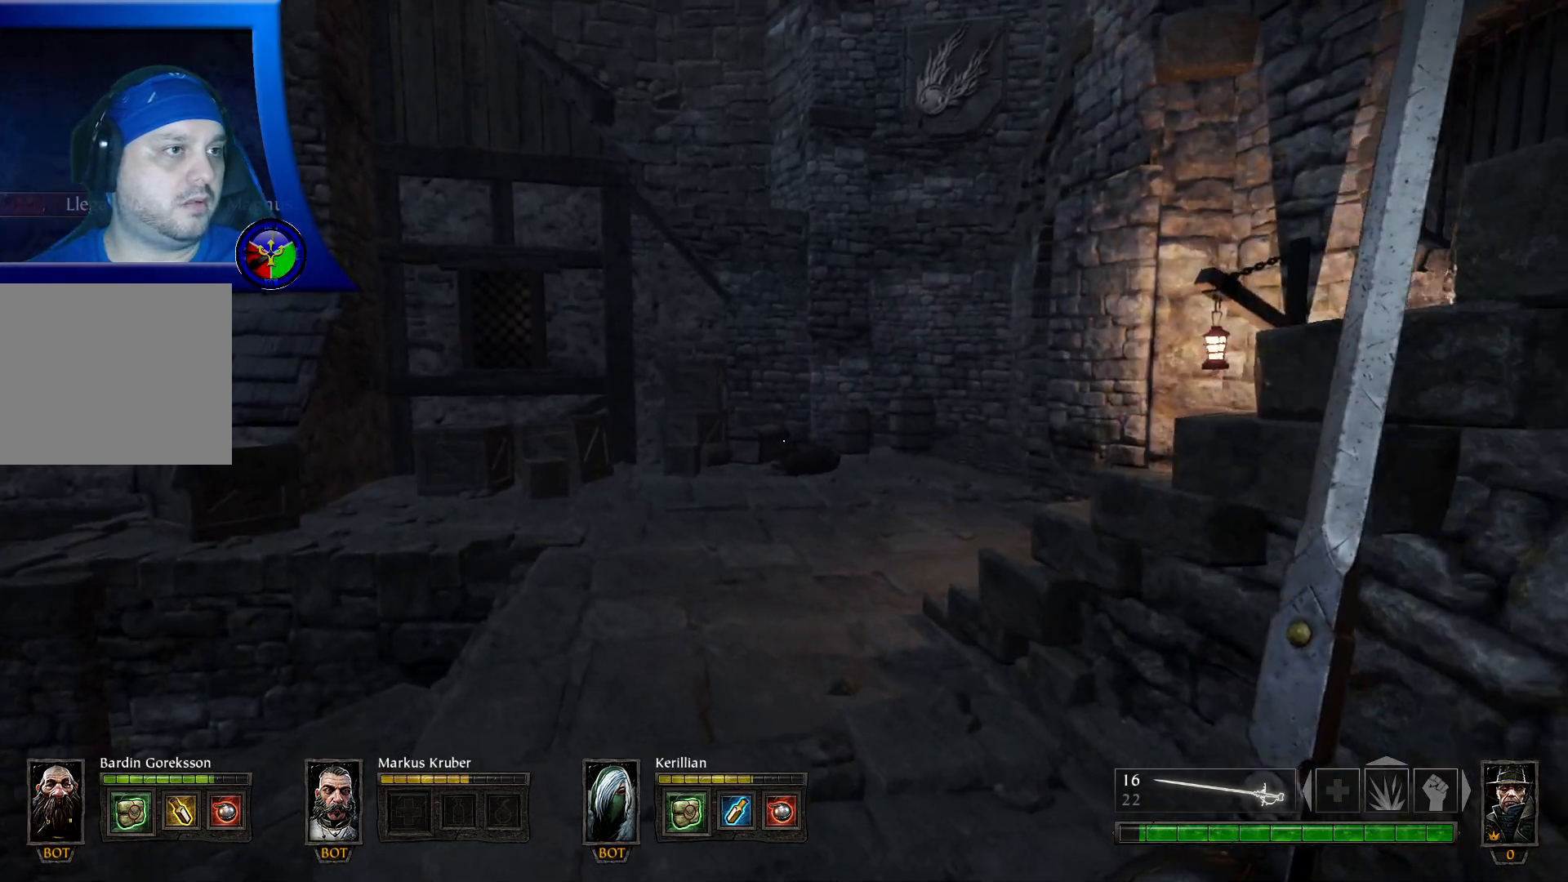
{"buttons": [], "left_stick": "up-left", "right_stick": "center", "events": [[133, "right_stick", "right"], [383, "right_stick", "center"]]}
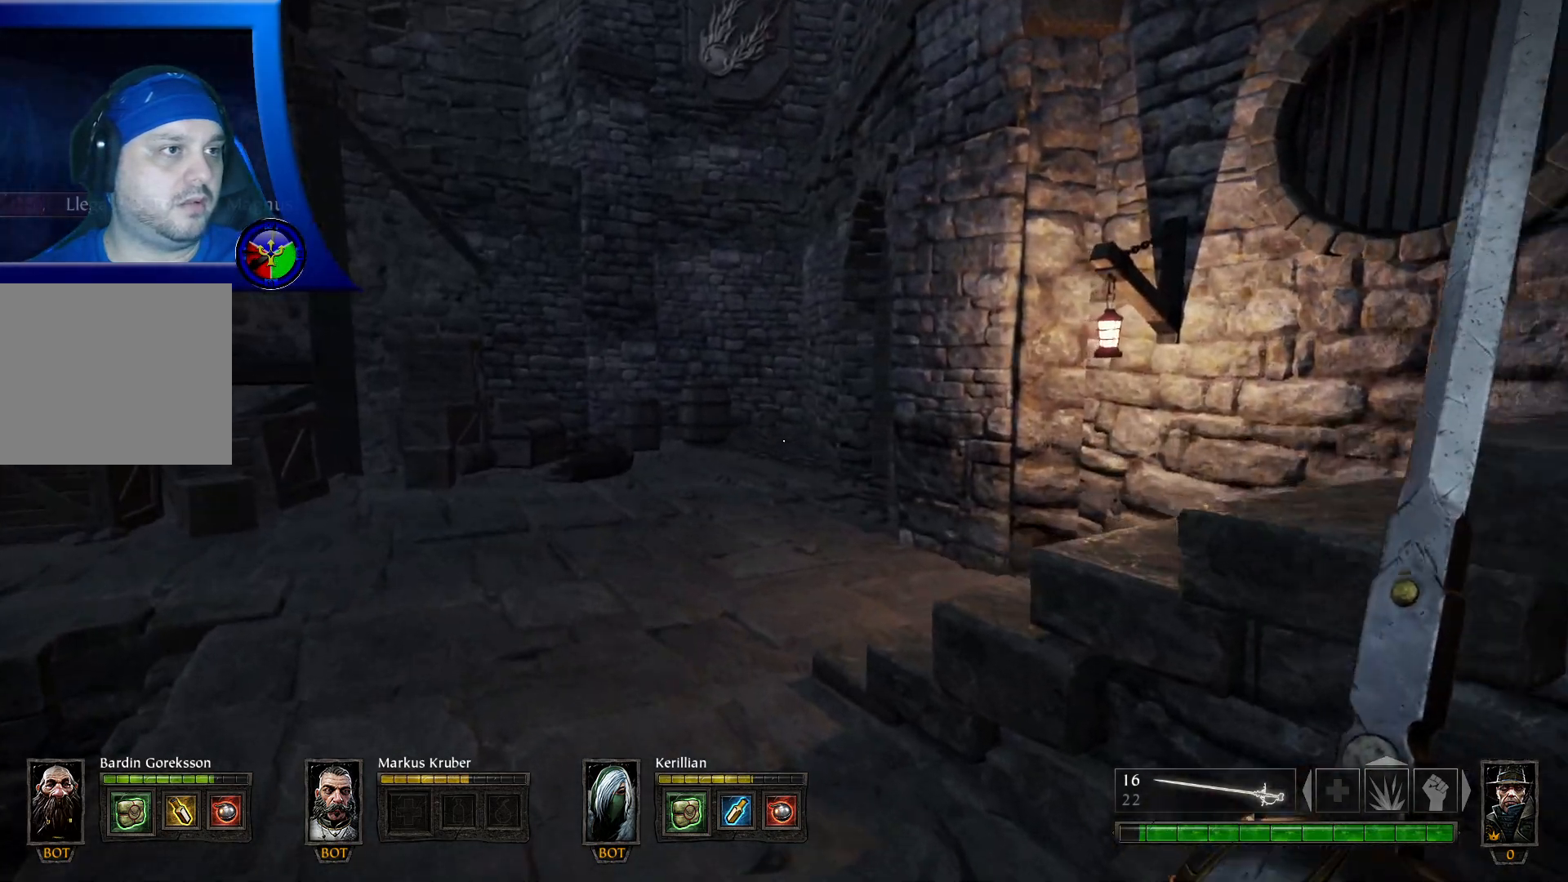
{"buttons": [], "left_stick": "up-left", "right_stick": "center", "events": []}
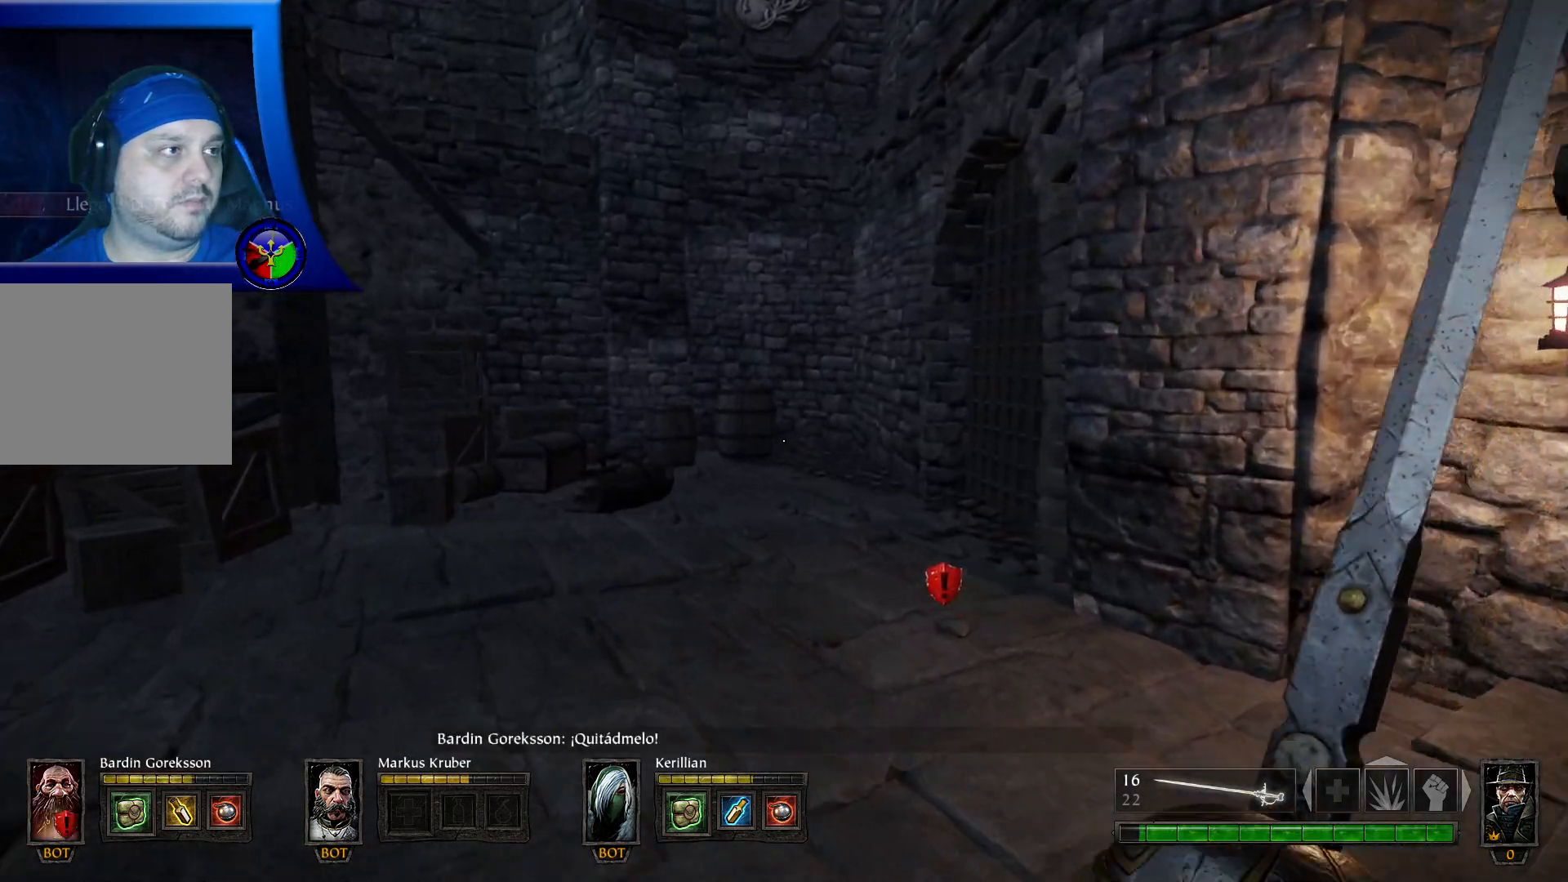
{"buttons": [], "left_stick": "up-left", "right_stick": "right", "events": [[233, "right_stick", "right"]]}
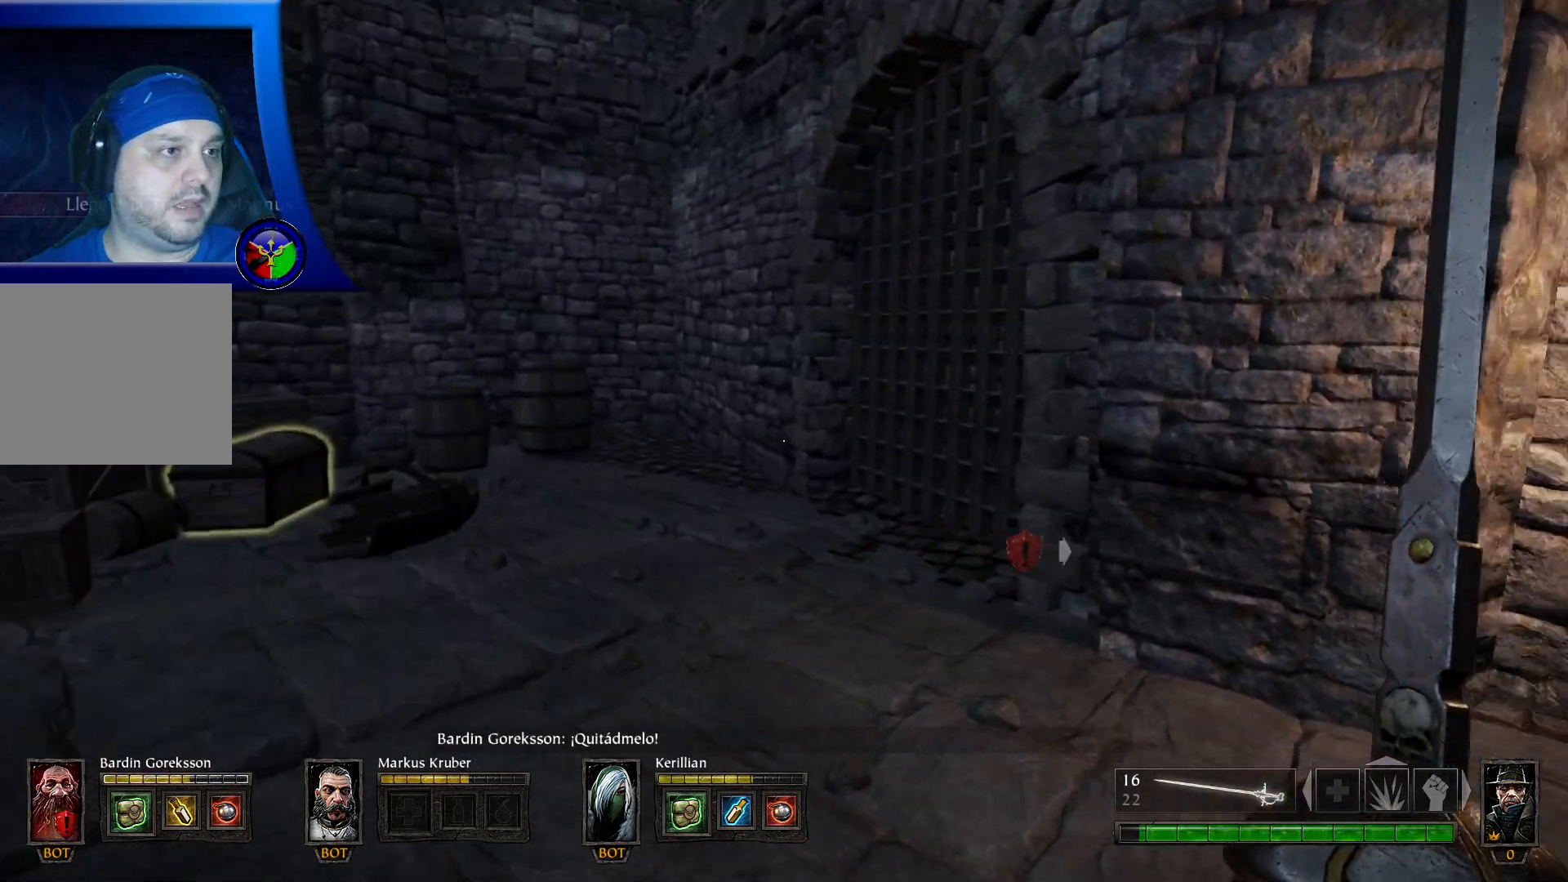
{"buttons": [], "left_stick": "left", "right_stick": "right", "events": [[217, "left_stick", "left"]]}
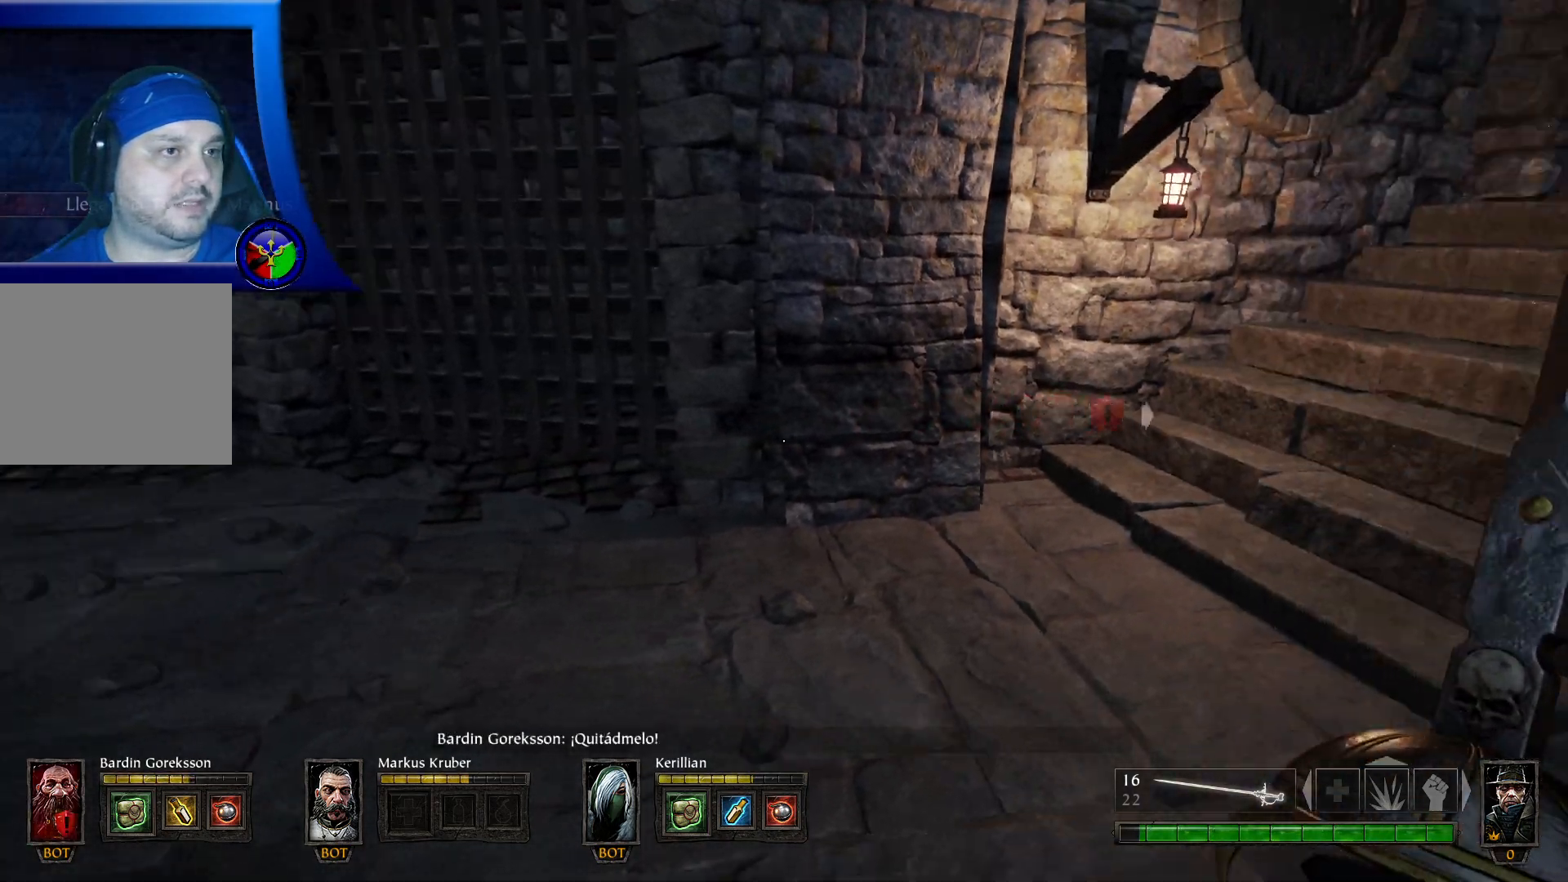
{"buttons": [], "left_stick": "up-left", "right_stick": "center", "events": [[100, "right_stick", "up-right"], [167, "left_stick", "up-left"], [367, "right_stick", "center"]]}
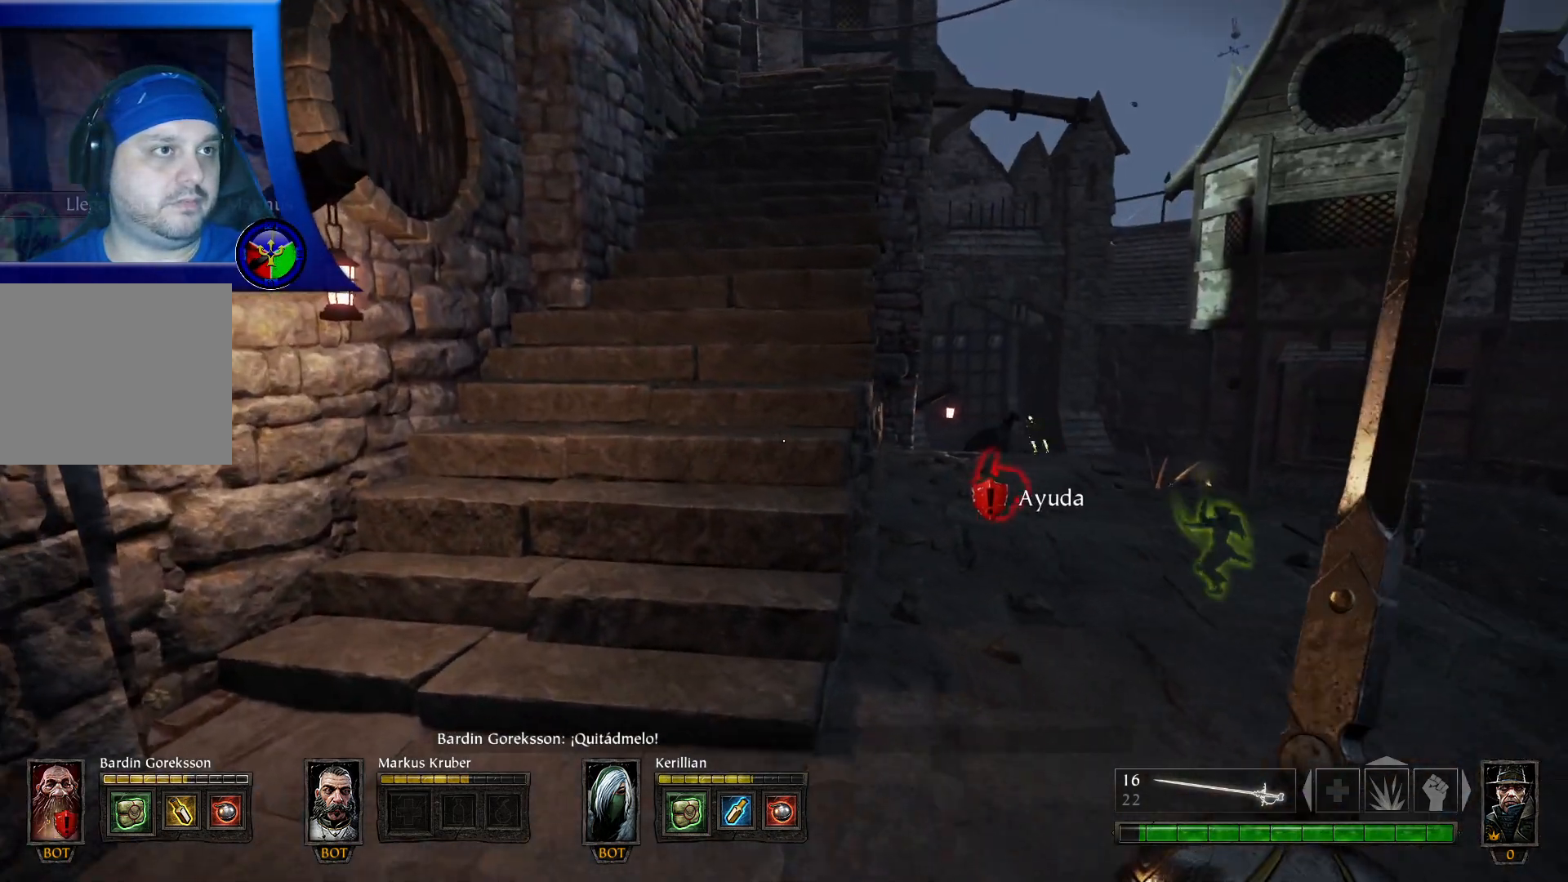
{"buttons": [], "left_stick": "up", "right_stick": "center", "events": [[50, "left_stick", "up"], [67, "right_stick", "down"], [167, "right_stick", "down-right"], [233, "L3", "down"], [300, "right_stick", "center"], [400, "L3", "up"]]}
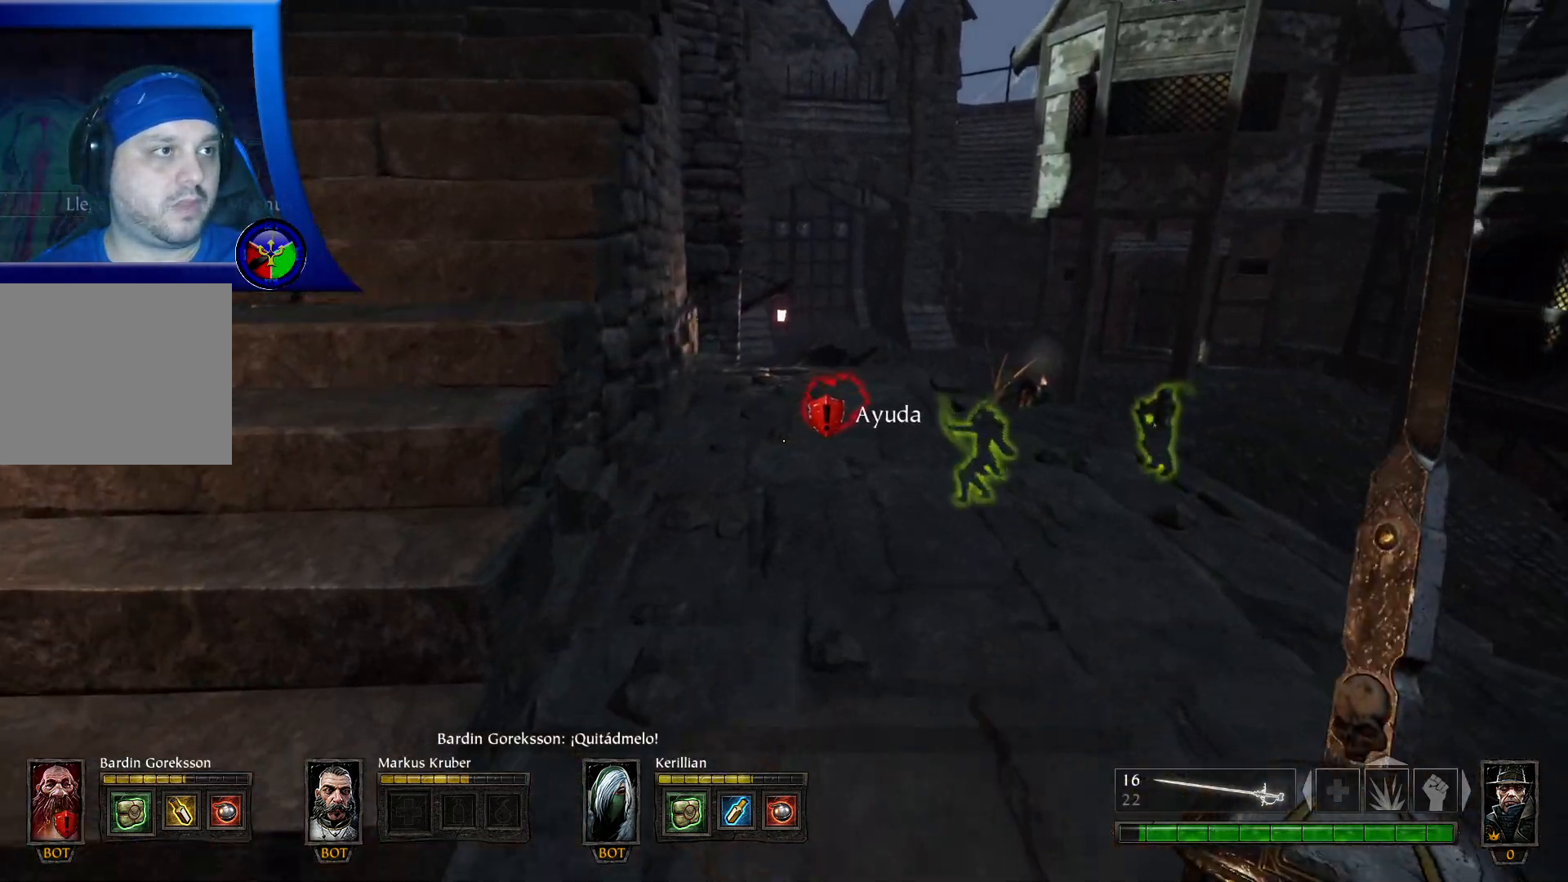
{"buttons": [], "left_stick": "up", "right_stick": "center", "events": []}
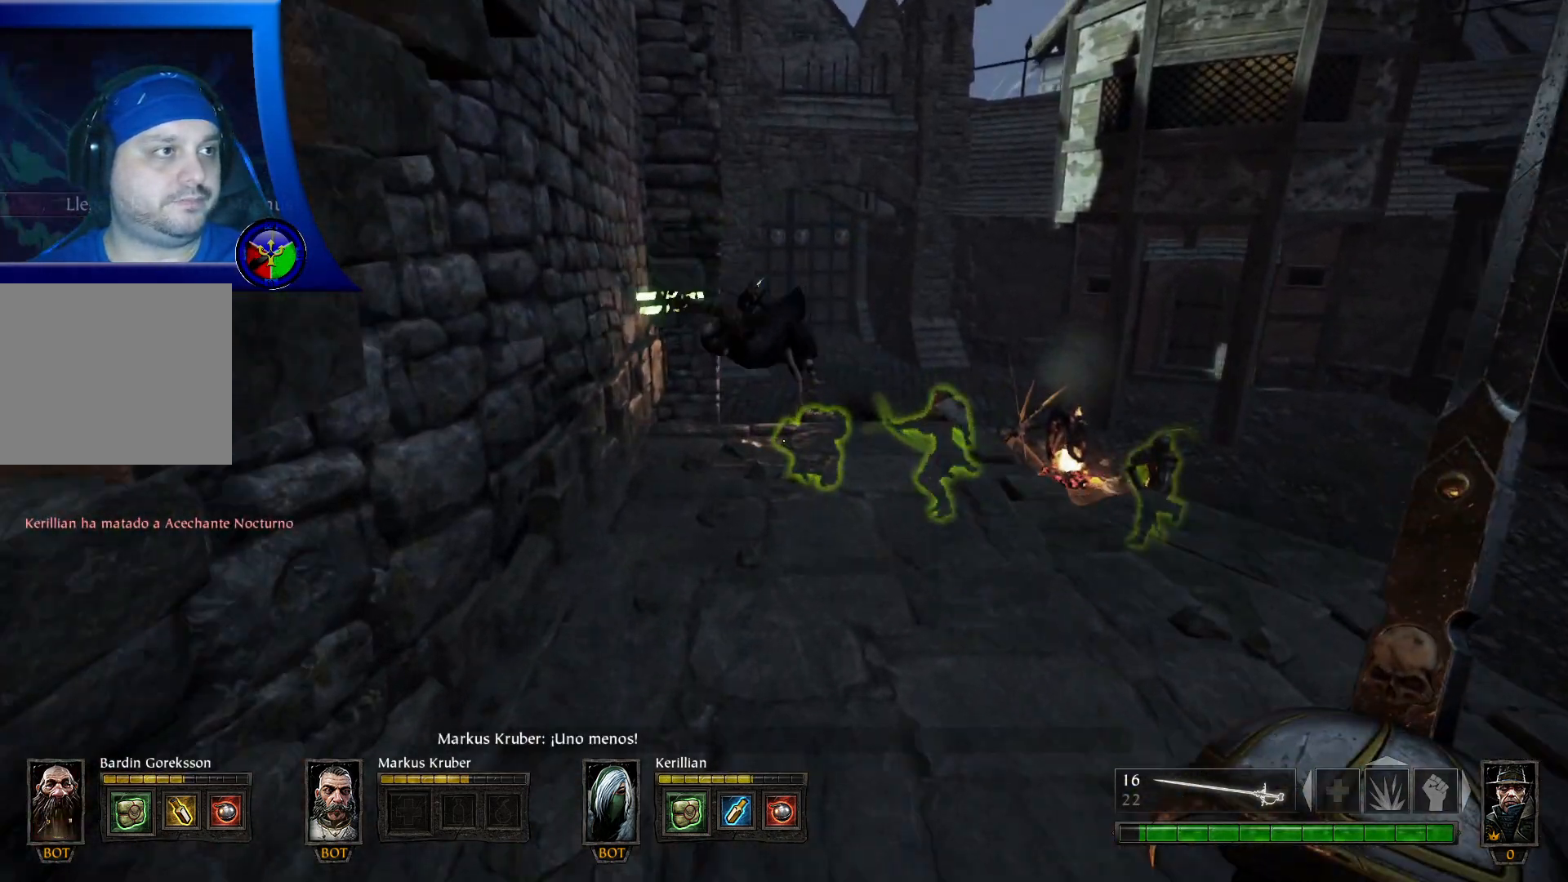
{"buttons": [], "left_stick": "up", "right_stick": "down", "events": [[133, "right_stick", "down"]]}
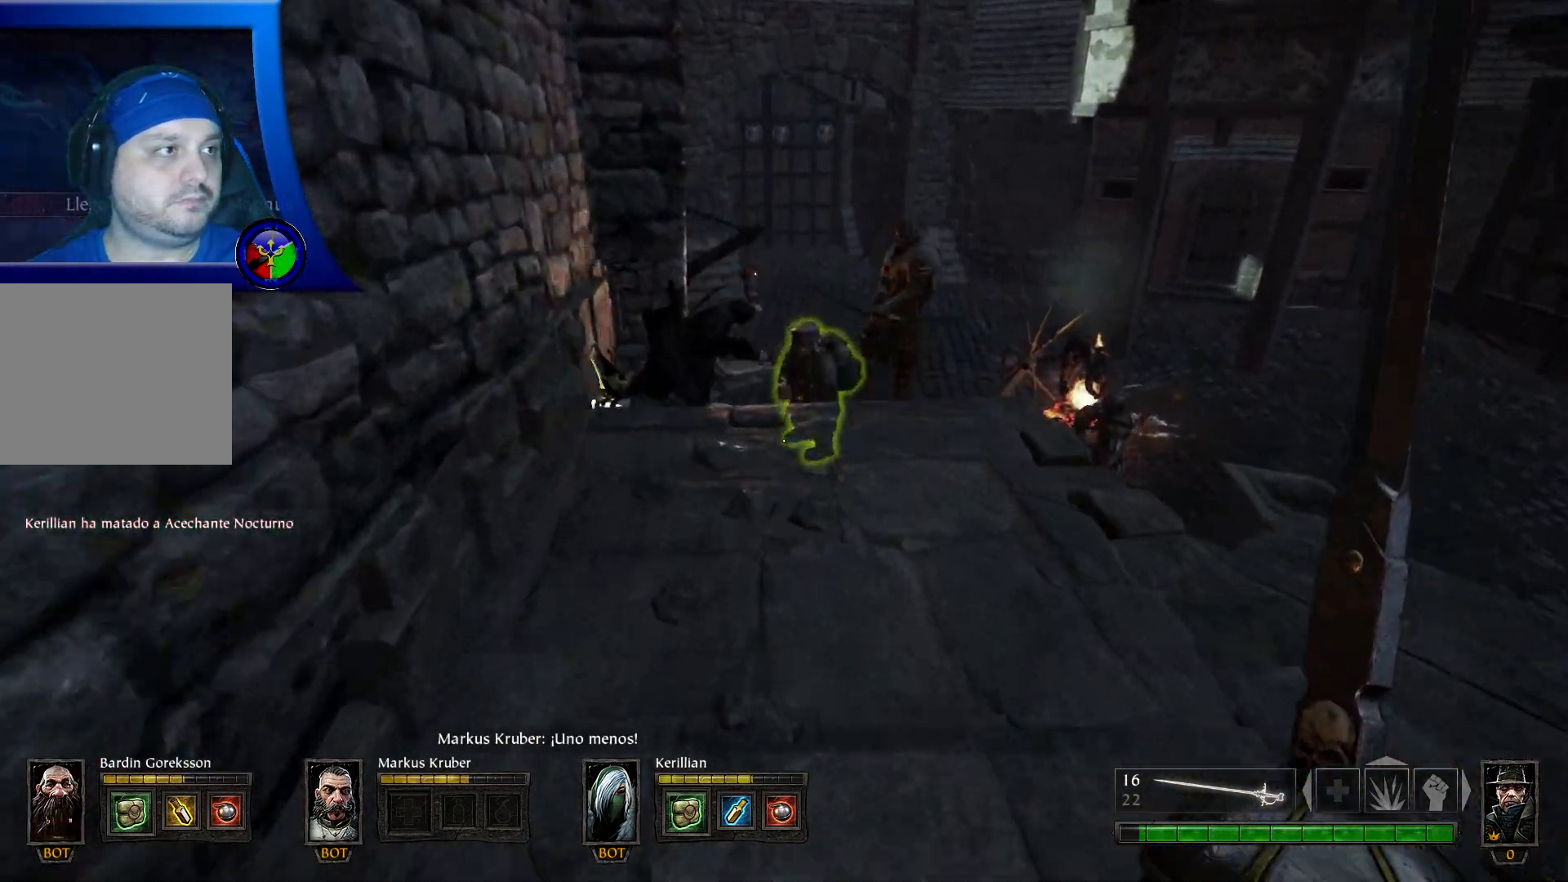
{"buttons": [], "left_stick": "up", "right_stick": "center", "events": [[500, "right_stick", "center"]]}
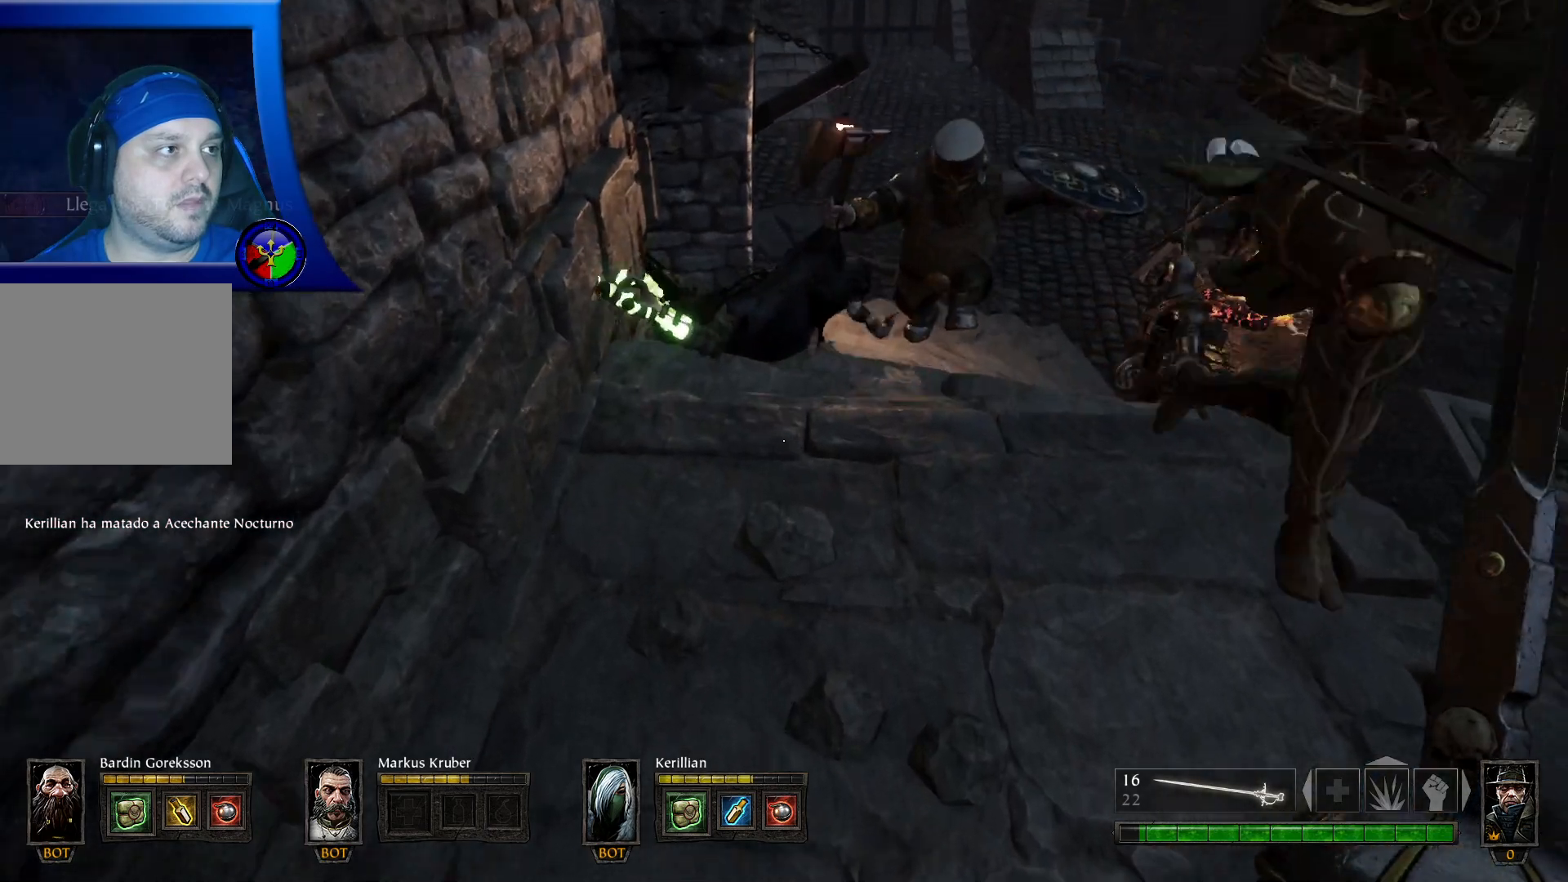
{"buttons": [], "left_stick": "down-left", "right_stick": "left", "events": [[67, "left_stick", "center"], [350, "left_stick", "down-left"], [383, "right_stick", "left"]]}
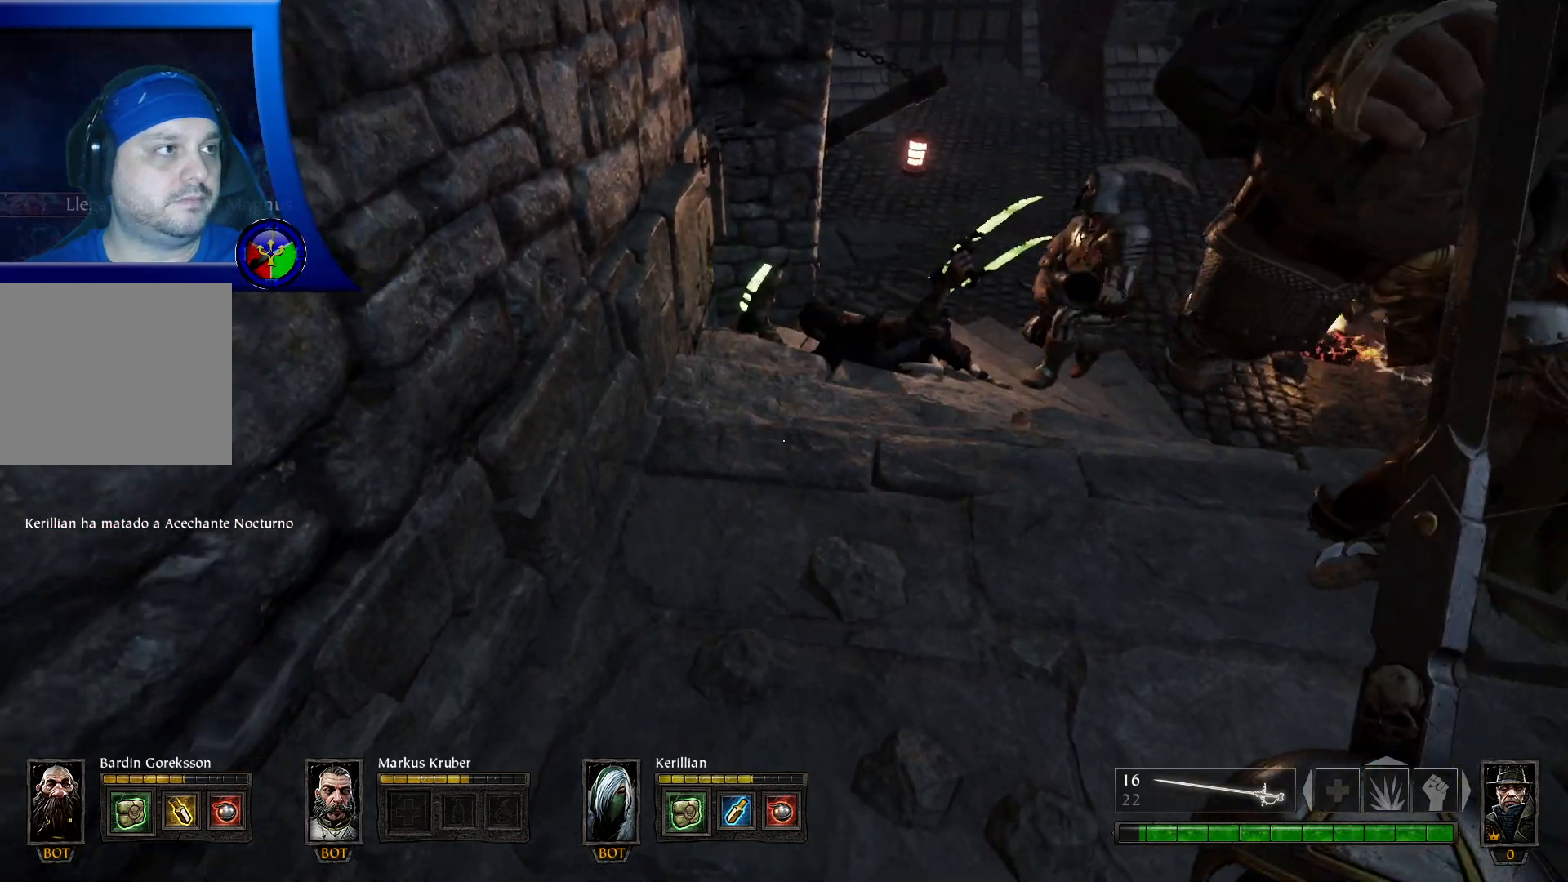
{"buttons": [], "left_stick": "left", "right_stick": "left", "events": [[400, "left_stick", "left"]]}
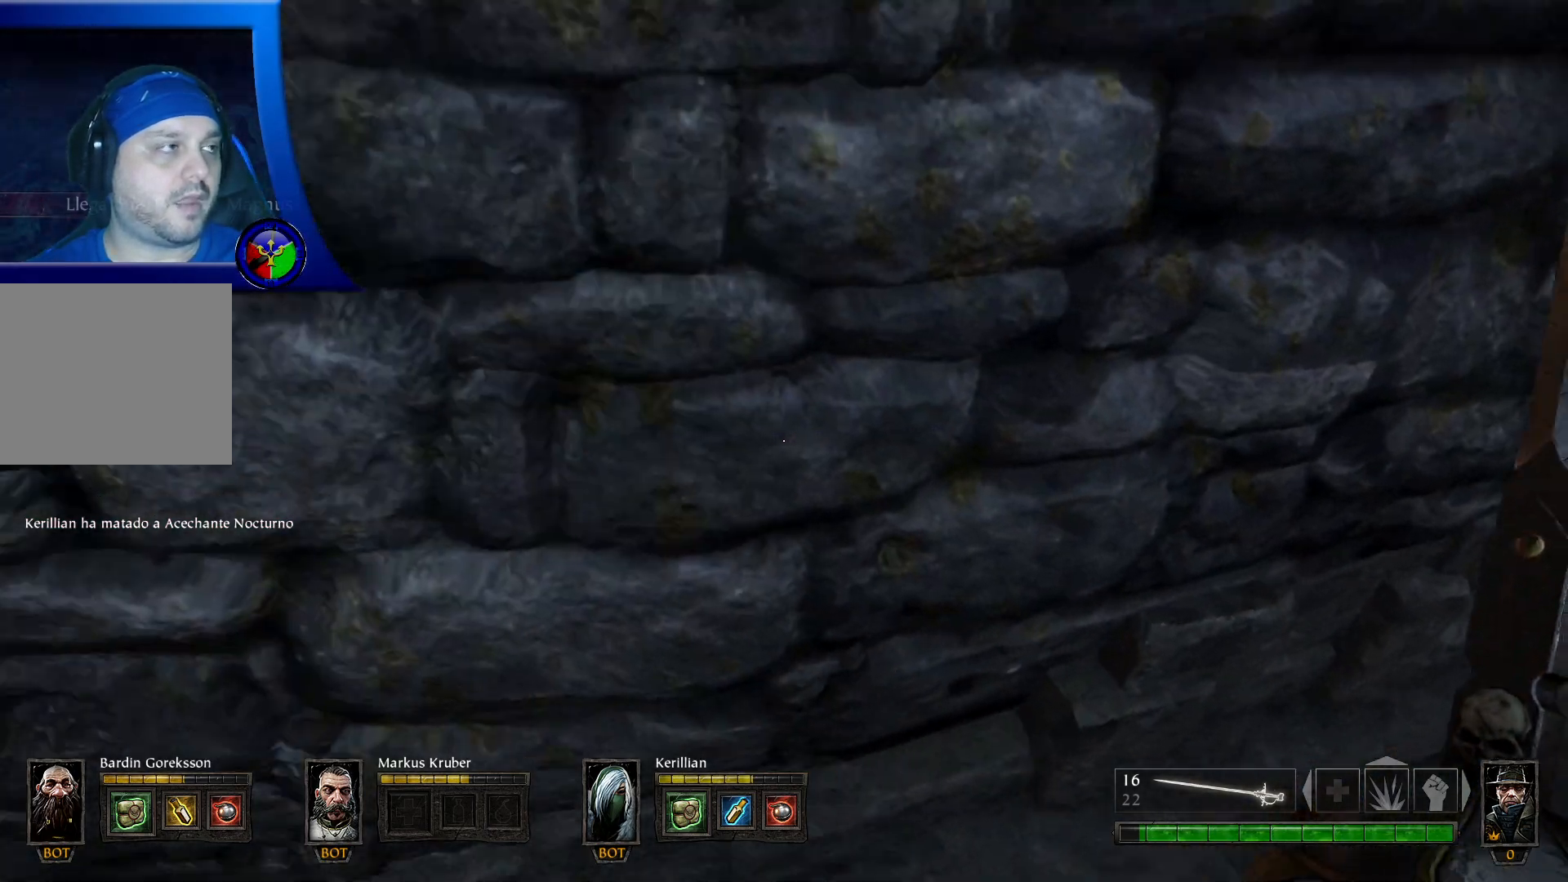
{"buttons": [], "left_stick": "up-left", "right_stick": "center", "events": [[117, "left_stick", "up-left"], [183, "right_stick", "up-left"], [483, "right_stick", "center"]]}
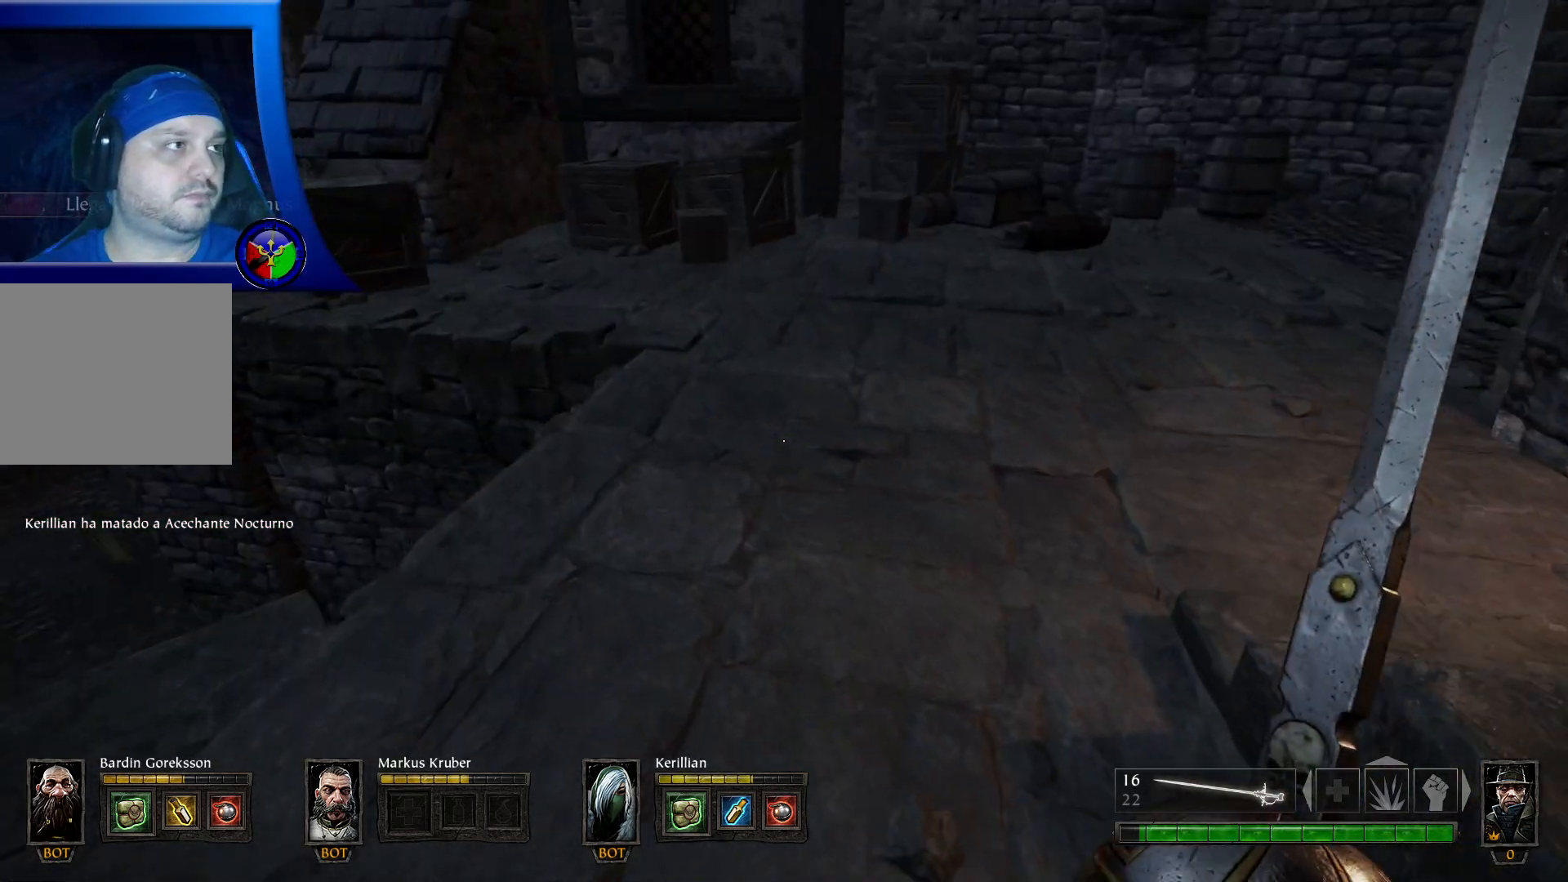
{"buttons": [], "left_stick": "up", "right_stick": "center", "events": [[17, "left_stick", "up"], [150, "right_stick", "up"], [283, "right_stick", "center"]]}
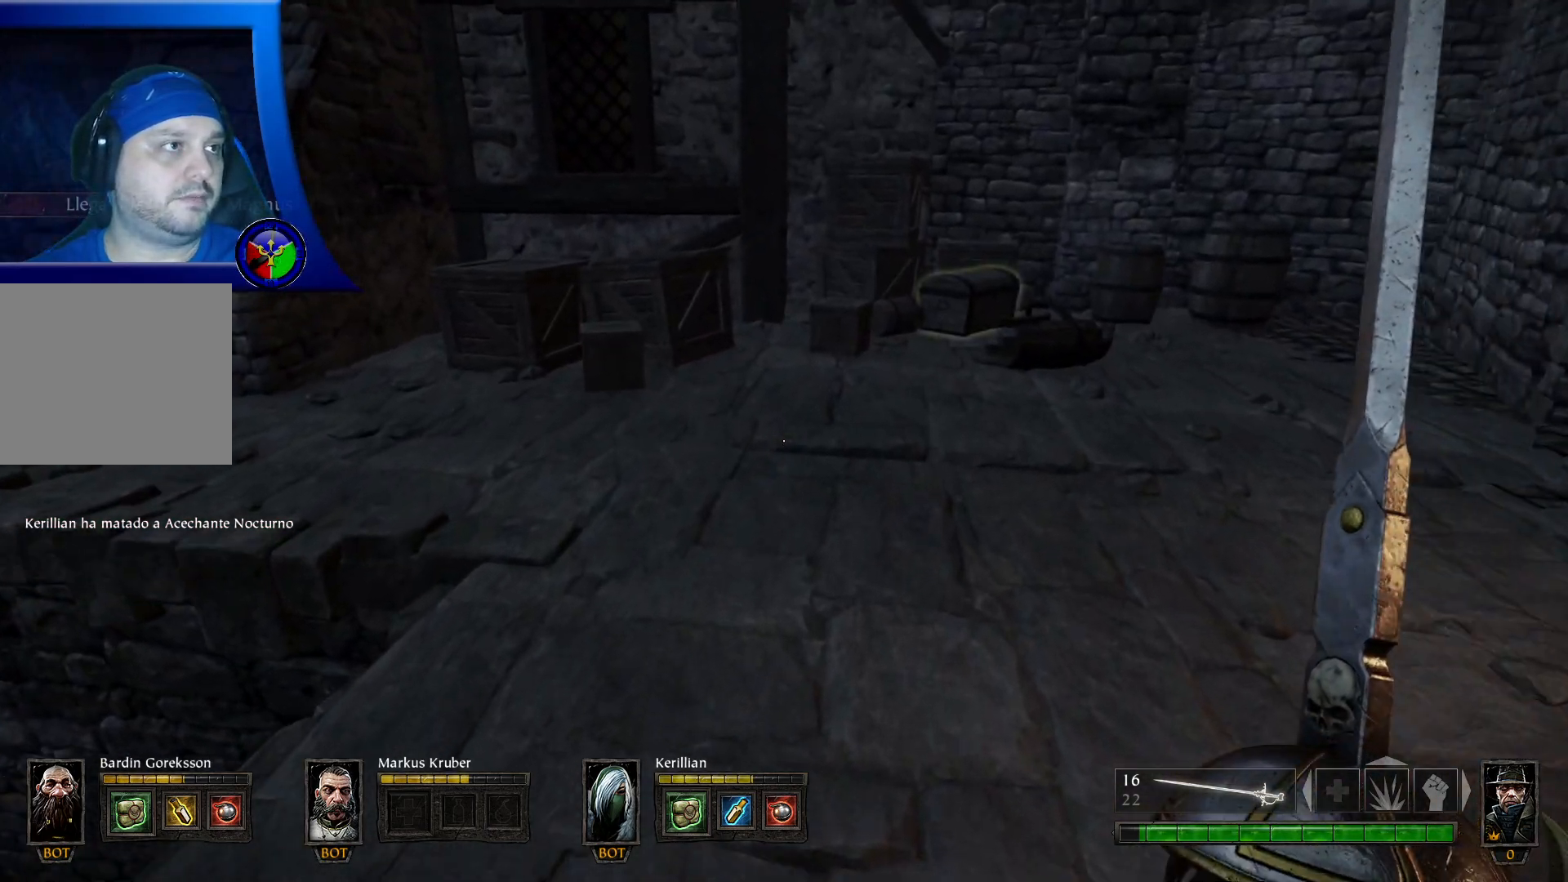
{"buttons": [], "left_stick": "up", "right_stick": "down-right", "events": [[417, "right_stick", "down-right"]]}